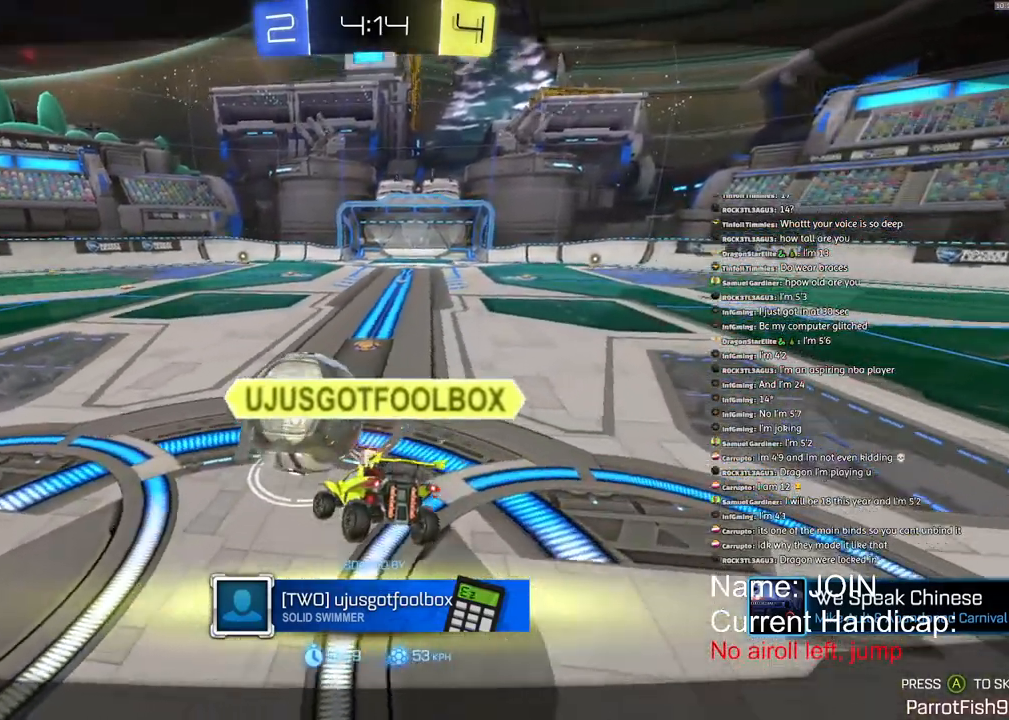
Gameplay with a controller (PlayStation layout); each line is a JSON object with the inputs held at the frame after it. "events" lists button and stick changes between this image and that frame as [ms after this image, input, new state], when the widget could be followed in between. Not read: DPAD_DOWN DPAD_LEFT DPAD_RIGHT DPAD_UP.
{"buttons": ["CROSS"], "left_stick": "center", "right_stick": "center", "events": [[500, "CROSS", "down"]]}
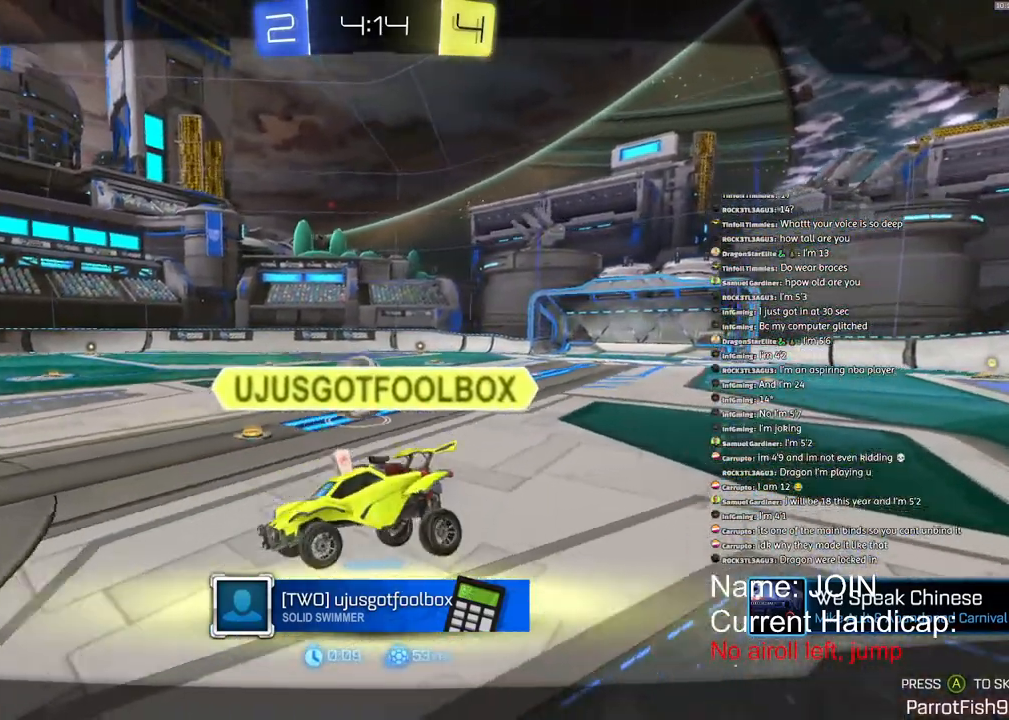
{"buttons": [], "left_stick": "center", "right_stick": "center", "events": [[150, "CROSS", "up"]]}
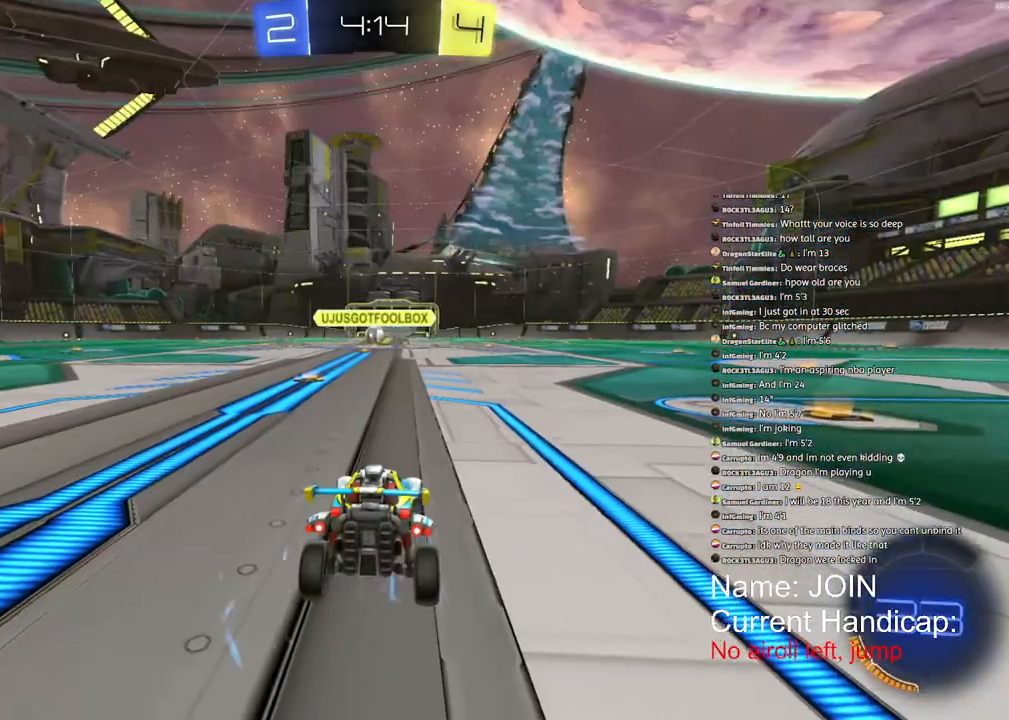
{"buttons": ["SQUARE"], "left_stick": "center", "right_stick": "center", "events": [[283, "SQUARE", "down"]]}
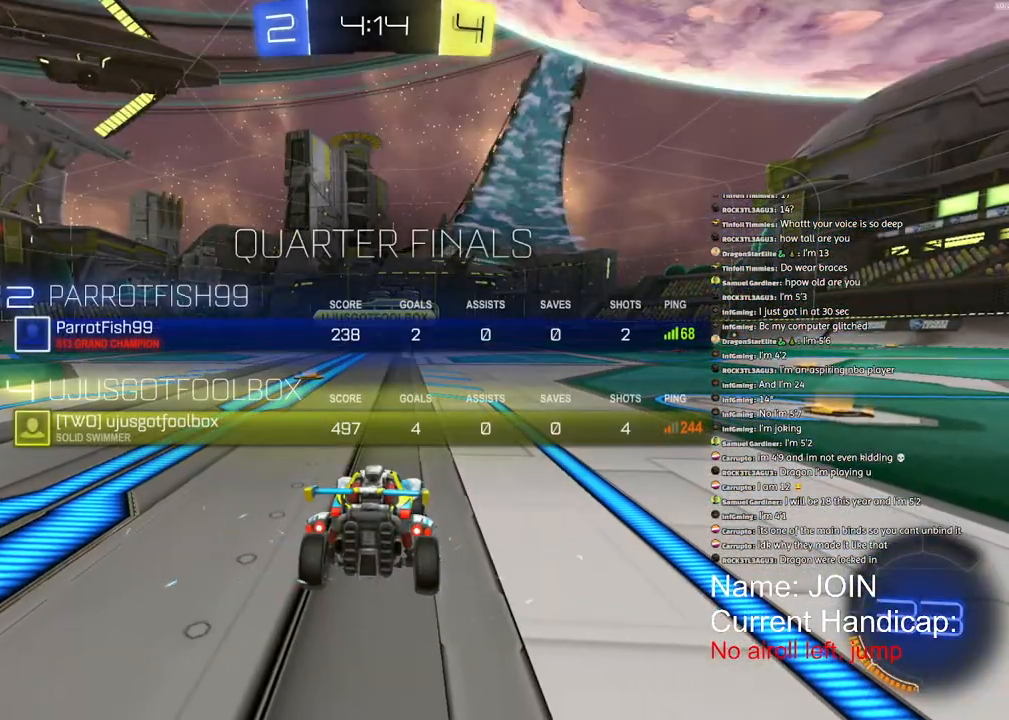
{"buttons": ["SQUARE", "R1", "R2"], "left_stick": "center", "right_stick": "center", "events": [[283, "R1", "down"], [433, "R2", "down"]]}
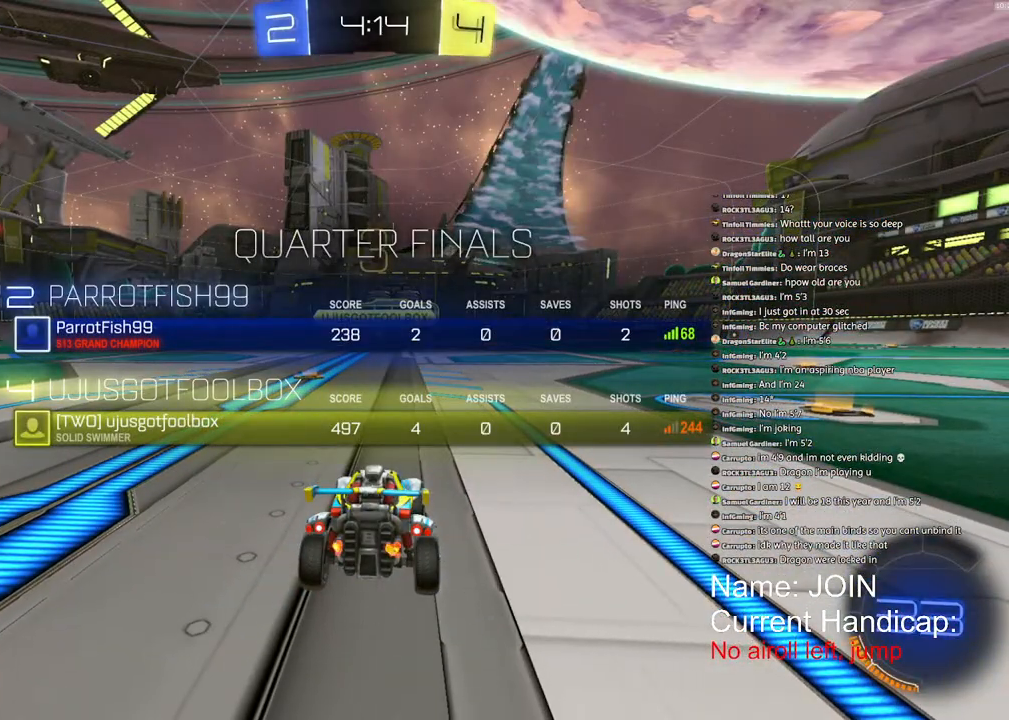
{"buttons": ["SQUARE", "R1", "R2"], "left_stick": "center", "right_stick": "center", "events": []}
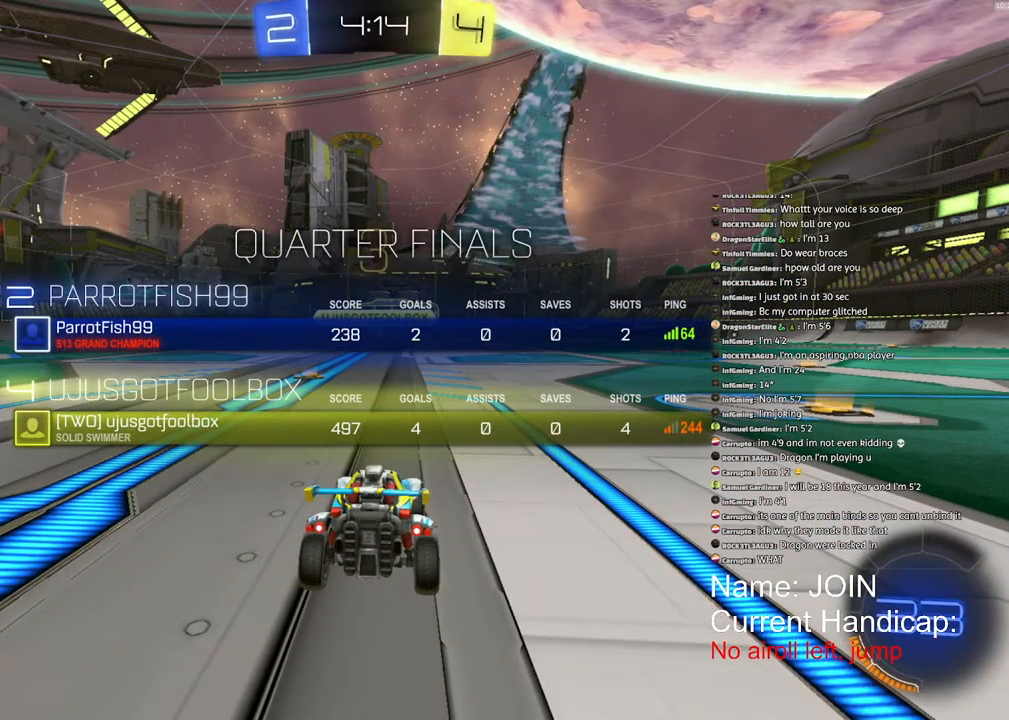
{"buttons": ["SQUARE", "R1", "R2"], "left_stick": "center", "right_stick": "center", "events": []}
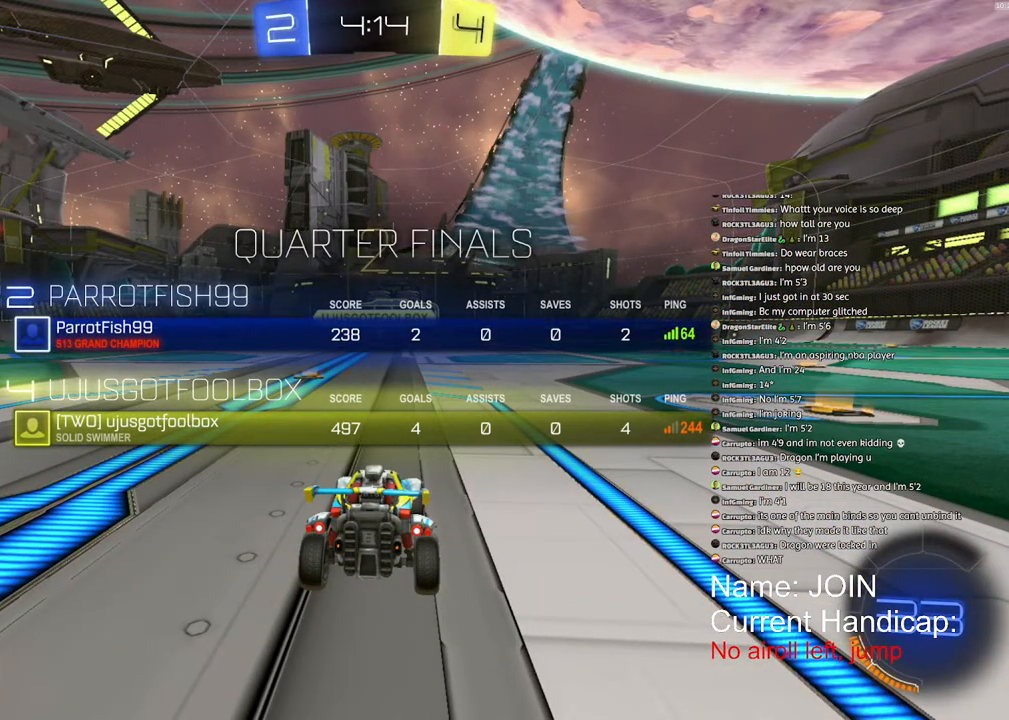
{"buttons": ["SQUARE", "R1", "R2"], "left_stick": "center", "right_stick": "center", "events": []}
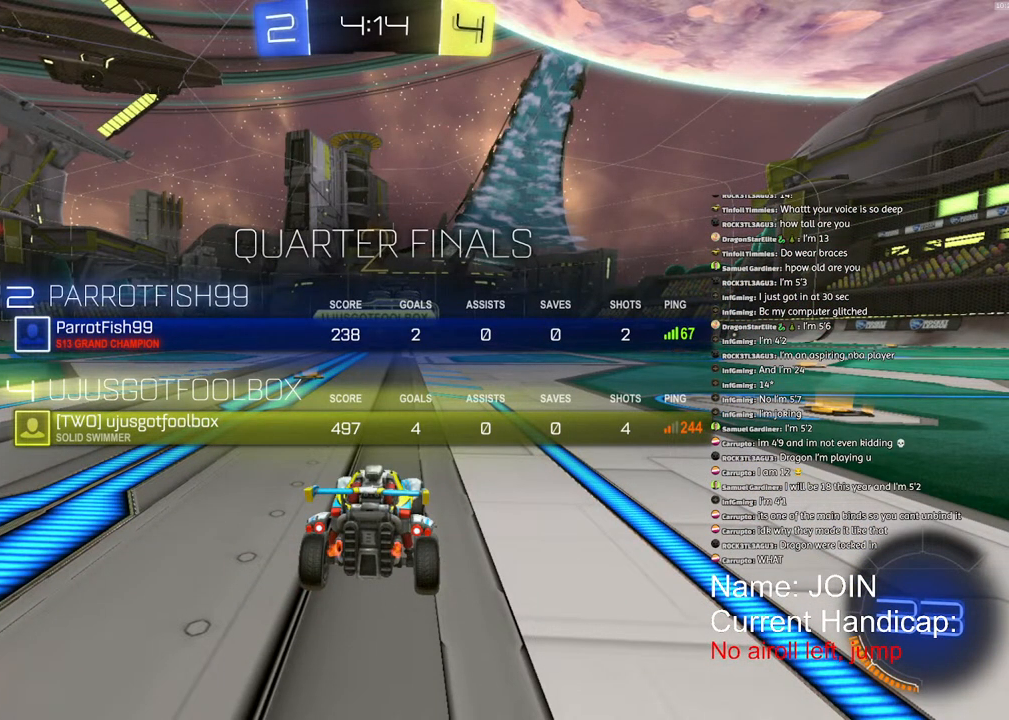
{"buttons": ["R1", "R2"], "left_stick": "center", "right_stick": "center", "events": [[150, "SQUARE", "up"]]}
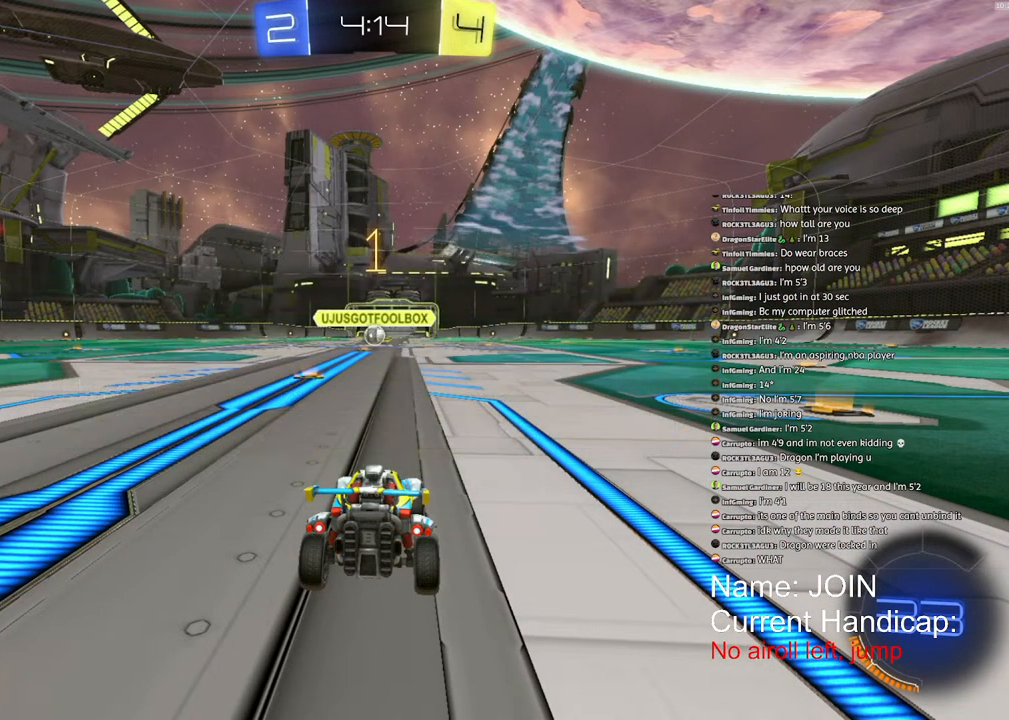
{"buttons": ["R1", "R2"], "left_stick": "center", "right_stick": "center", "events": []}
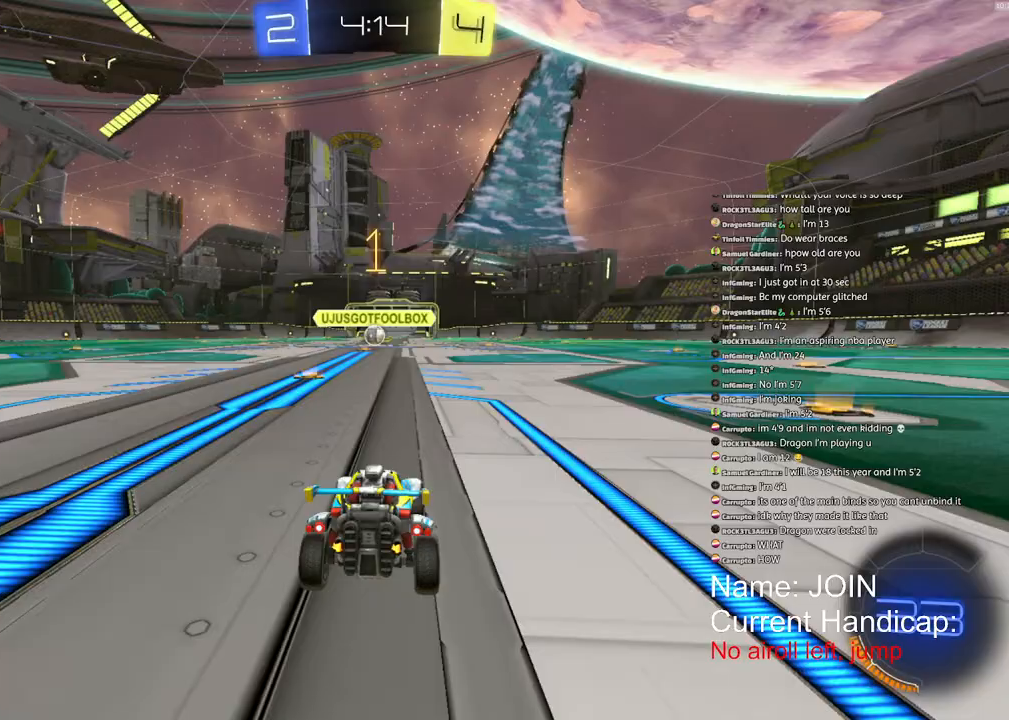
{"buttons": ["R1", "R2"], "left_stick": "center", "right_stick": "center", "events": [[17, "left_stick", "left"], [100, "left_stick", "center"]]}
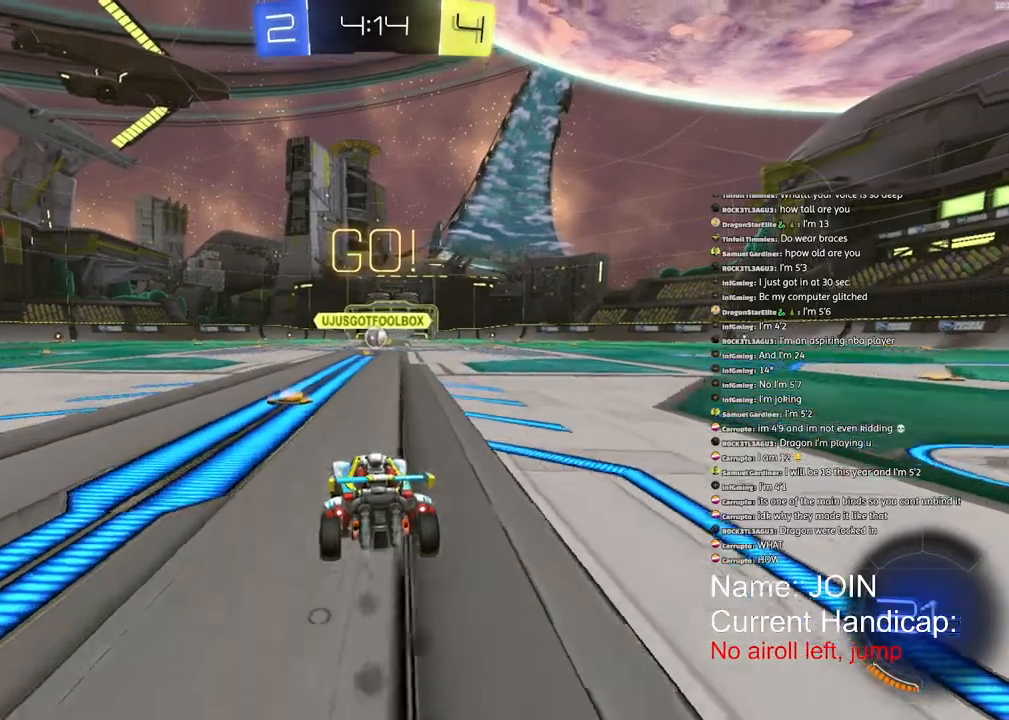
{"buttons": ["R1", "R2"], "left_stick": "center", "right_stick": "center", "events": []}
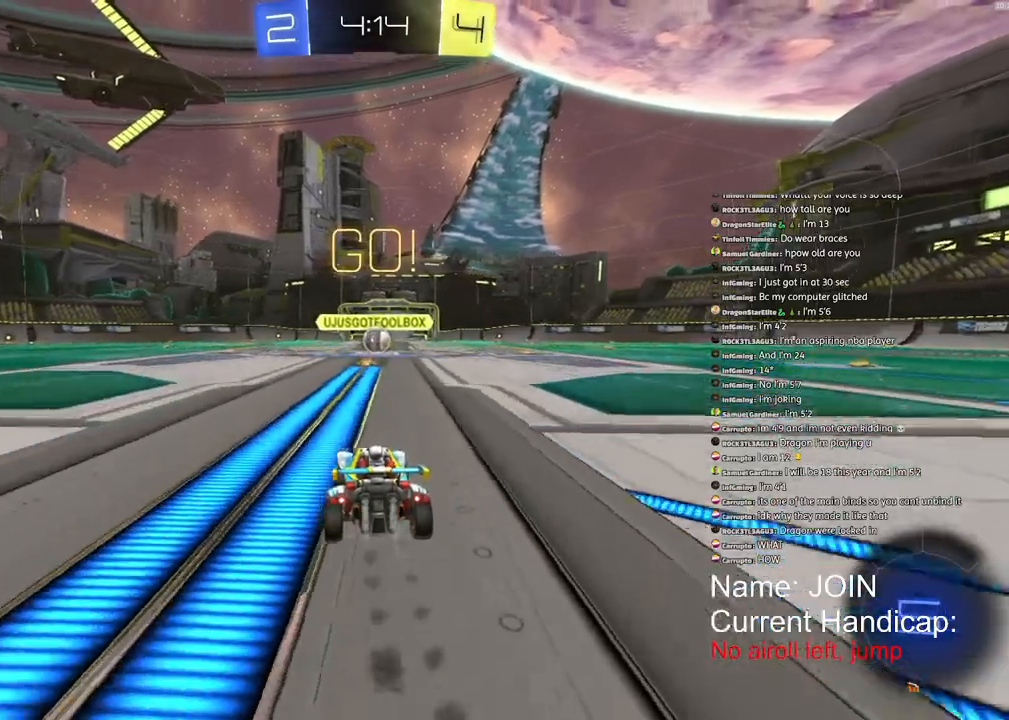
{"buttons": ["R1", "R2"], "left_stick": "center", "right_stick": "center", "events": []}
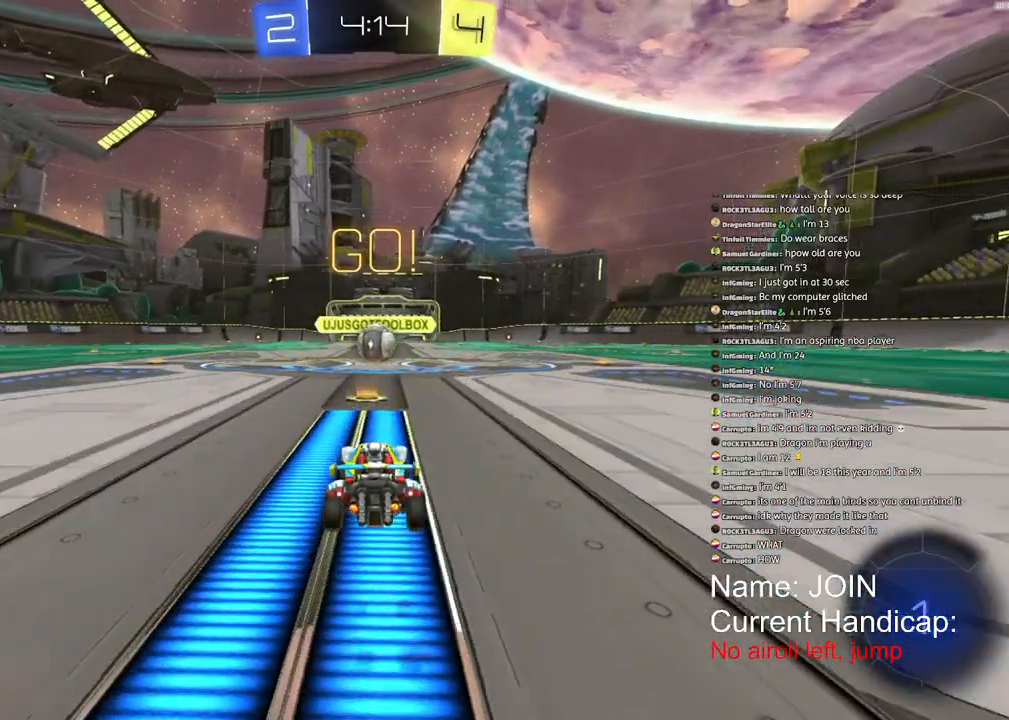
{"buttons": ["R1", "R2"], "left_stick": "right", "right_stick": "center", "events": [[450, "left_stick", "right"]]}
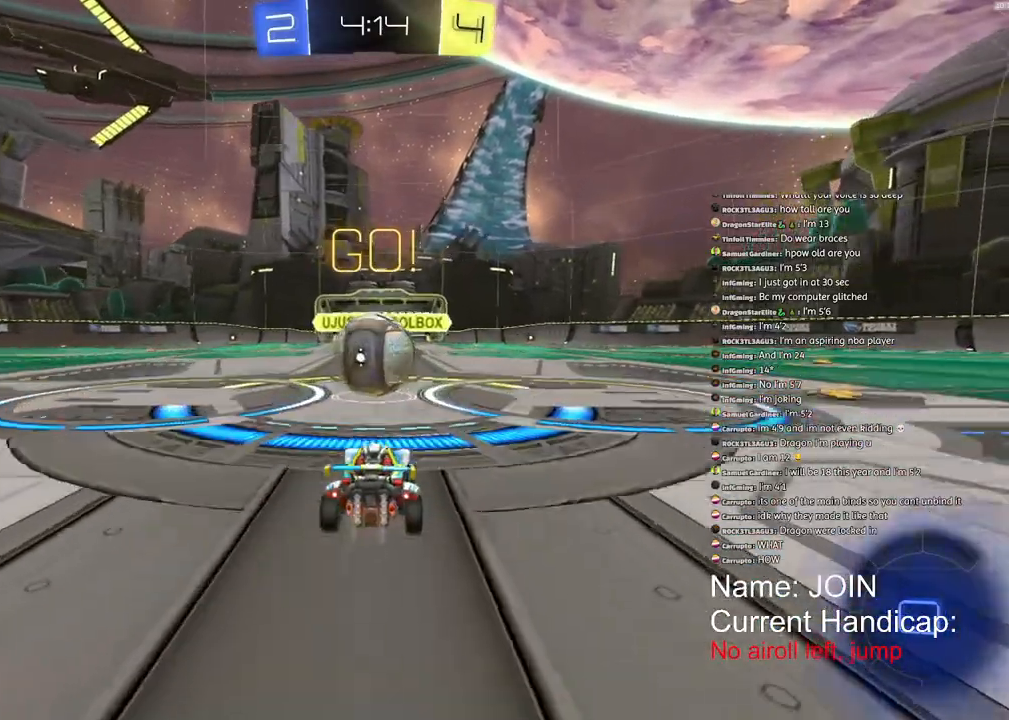
{"buttons": ["R1", "R2"], "left_stick": "left", "right_stick": "center", "events": [[233, "left_stick", "center"], [383, "left_stick", "left"]]}
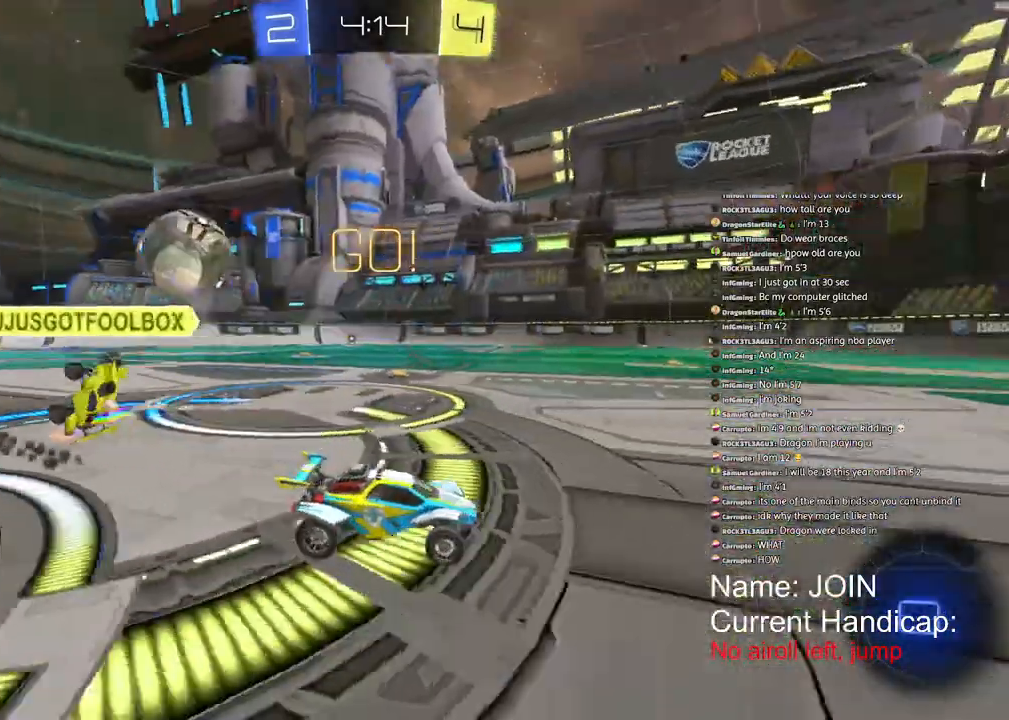
{"buttons": ["R1", "R2"], "left_stick": "left", "right_stick": "center", "events": []}
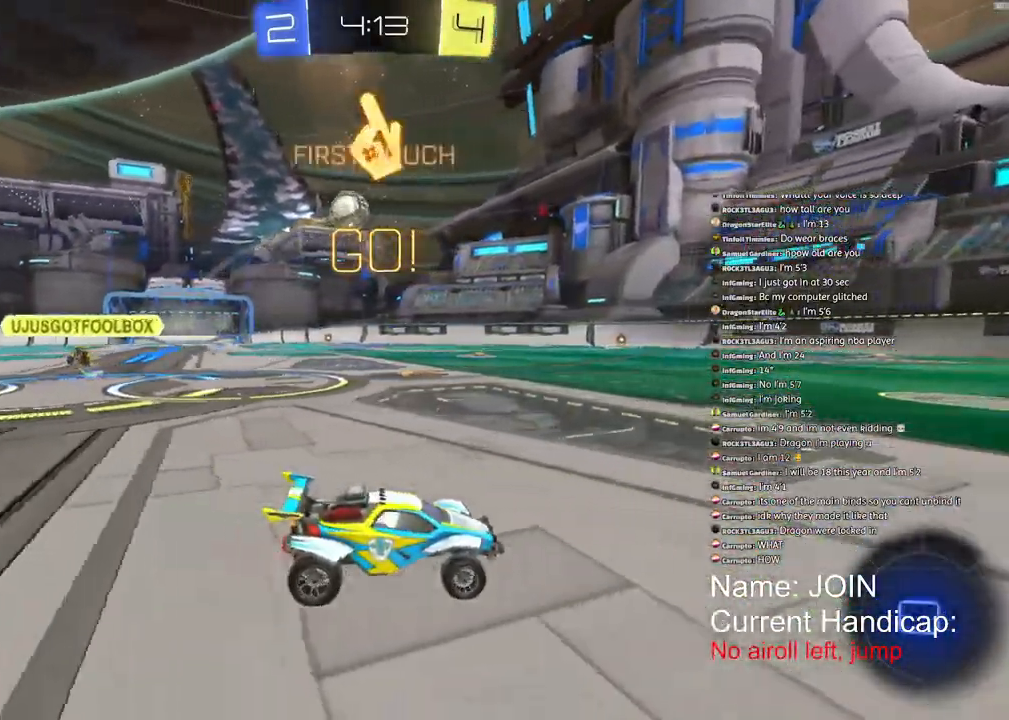
{"buttons": ["R1", "R2"], "left_stick": "center", "right_stick": "center", "events": [[217, "left_stick", "down-left"], [383, "left_stick", "center"]]}
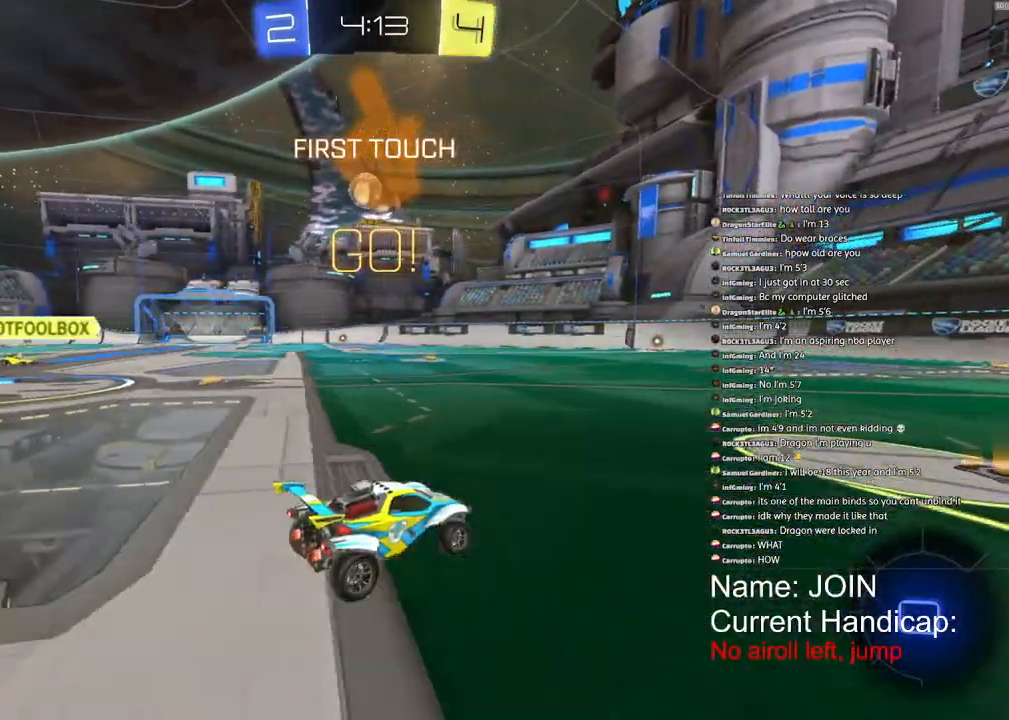
{"buttons": ["R1", "R2"], "left_stick": "center", "right_stick": "center", "events": []}
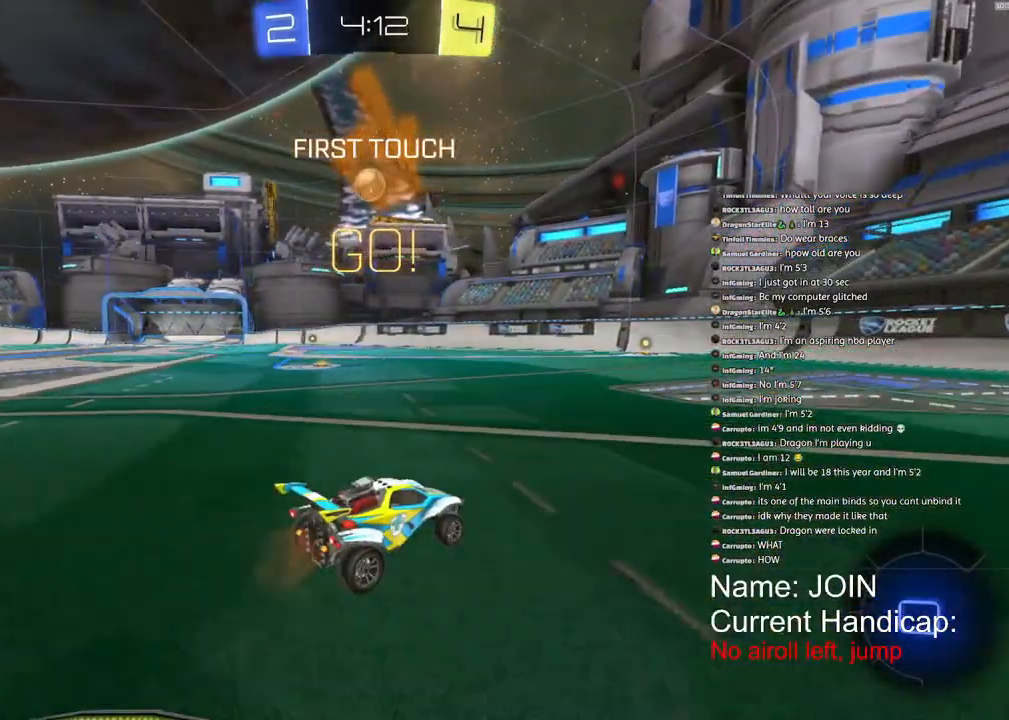
{"buttons": ["R1", "R2"], "left_stick": "center", "right_stick": "center", "events": []}
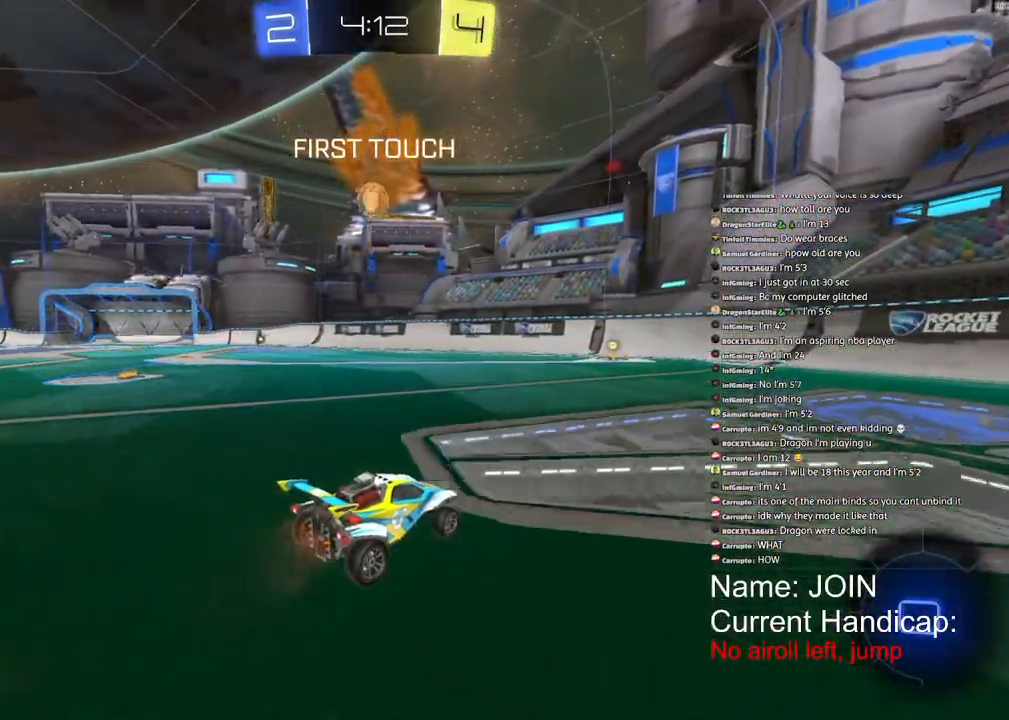
{"buttons": ["R1", "R2"], "left_stick": "center", "right_stick": "center", "events": []}
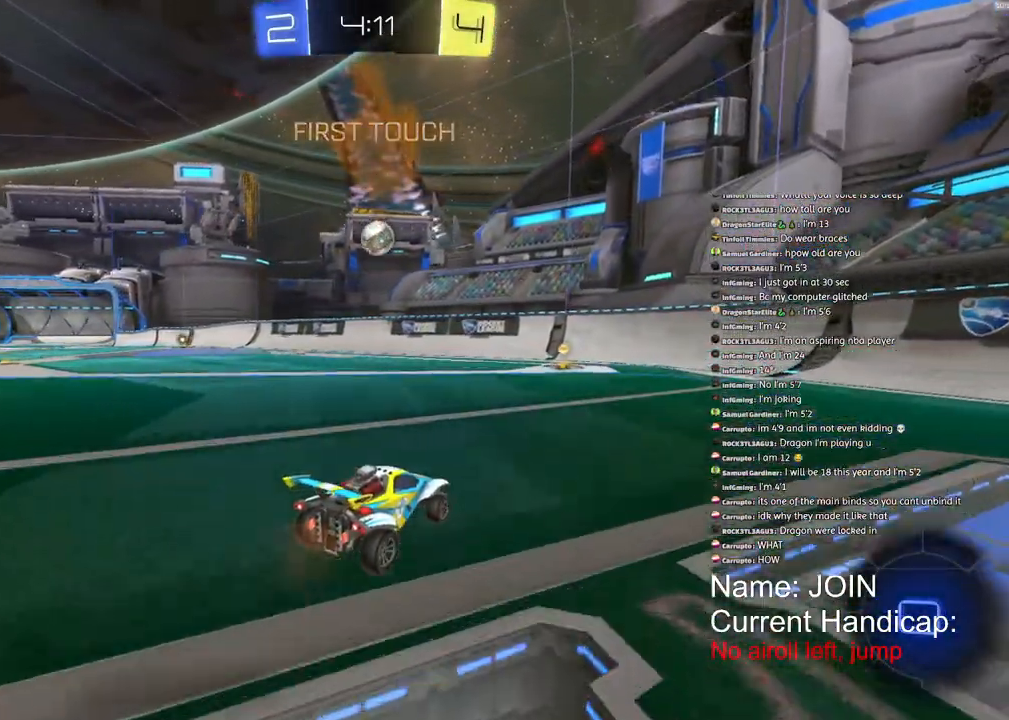
{"buttons": ["R1", "R2"], "left_stick": "center", "right_stick": "center", "events": []}
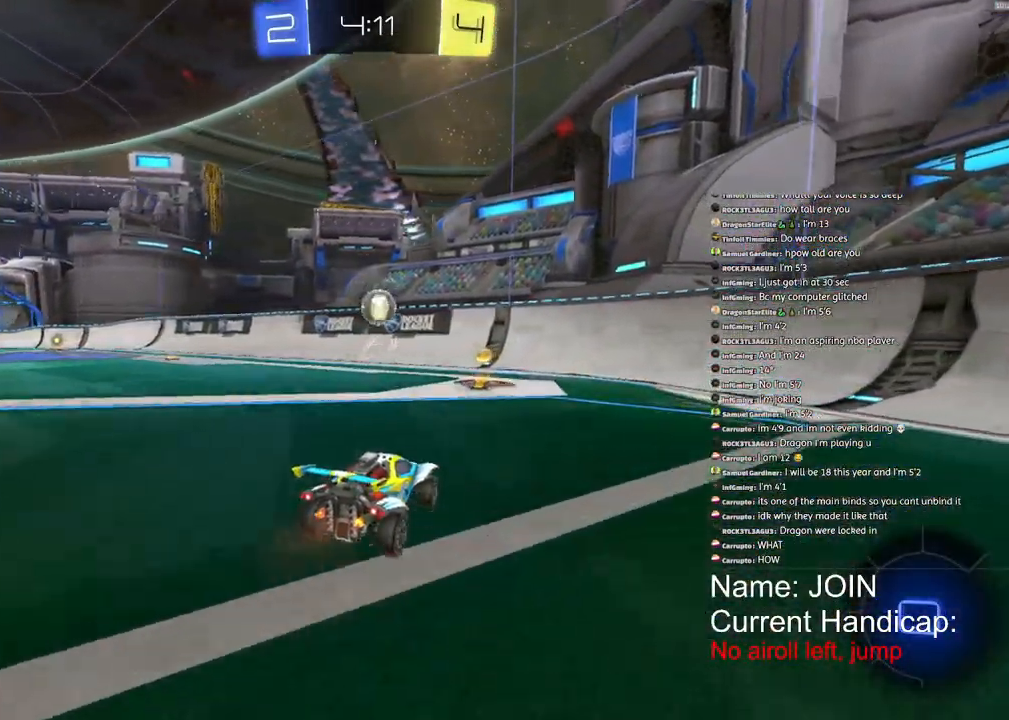
{"buttons": ["R2"], "left_stick": "left", "right_stick": "center", "events": [[367, "R1", "up"], [450, "left_stick", "left"]]}
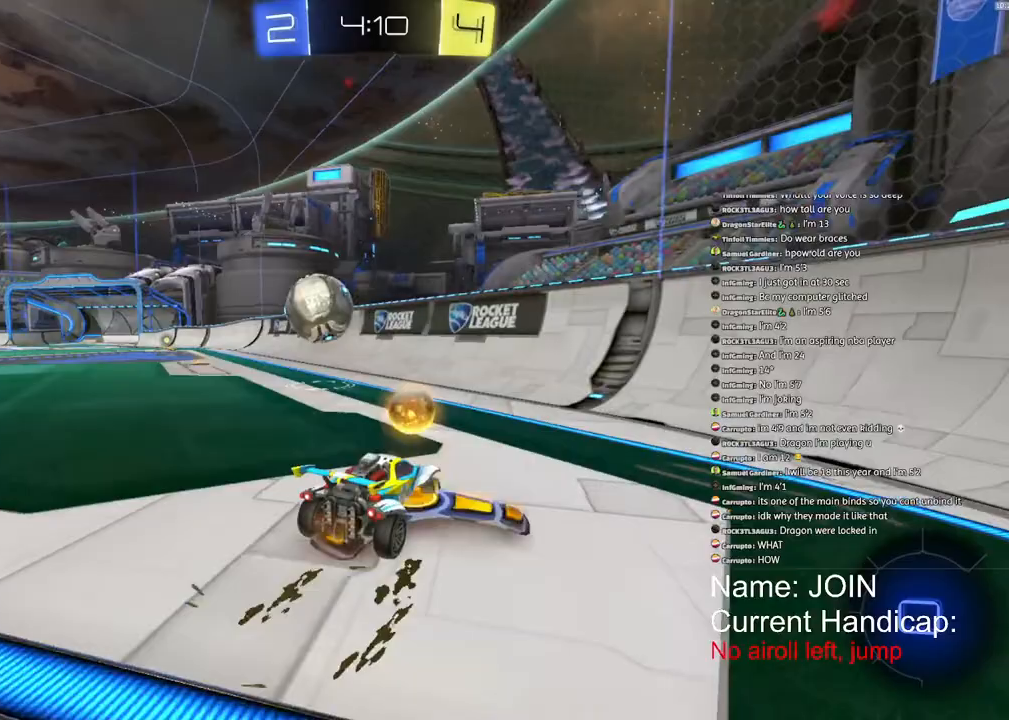
{"buttons": ["R1", "R2"], "left_stick": "left", "right_stick": "center", "events": [[100, "R1", "down"]]}
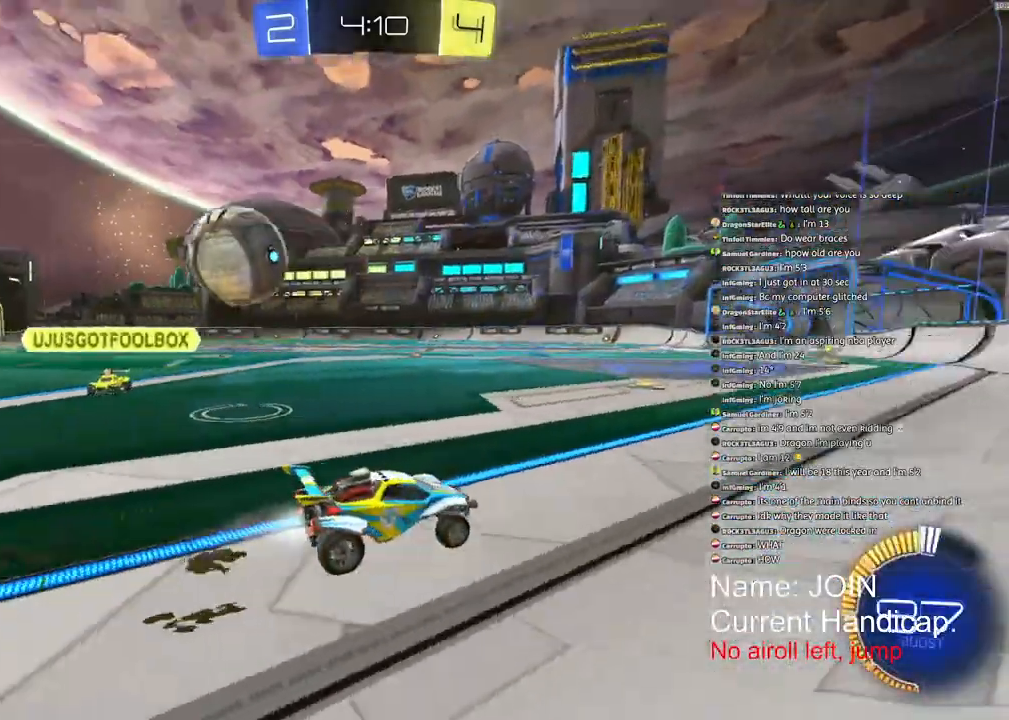
{"buttons": ["L1", "L2"], "left_stick": "left", "right_stick": "center"}
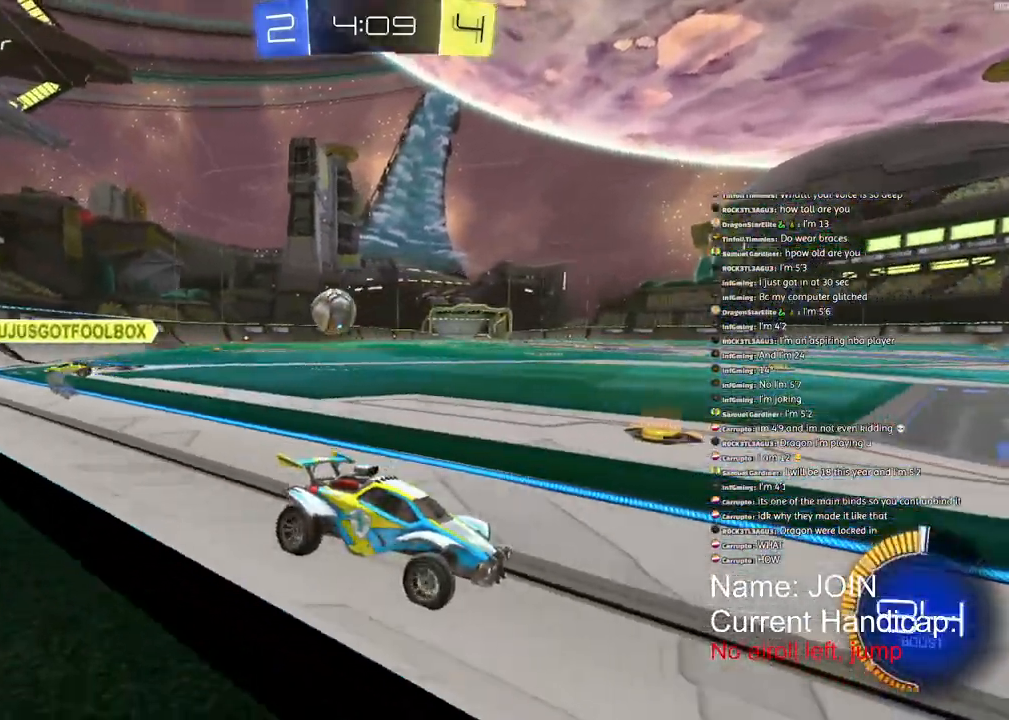
{"buttons": ["R1", "R2"], "left_stick": "left", "right_stick": "center", "events": [[17, "L2", "up"], [17, "R2", "down"], [67, "L1", "up"], [150, "L1", "down"], [250, "L1", "up"], [317, "R1", "down"]]}
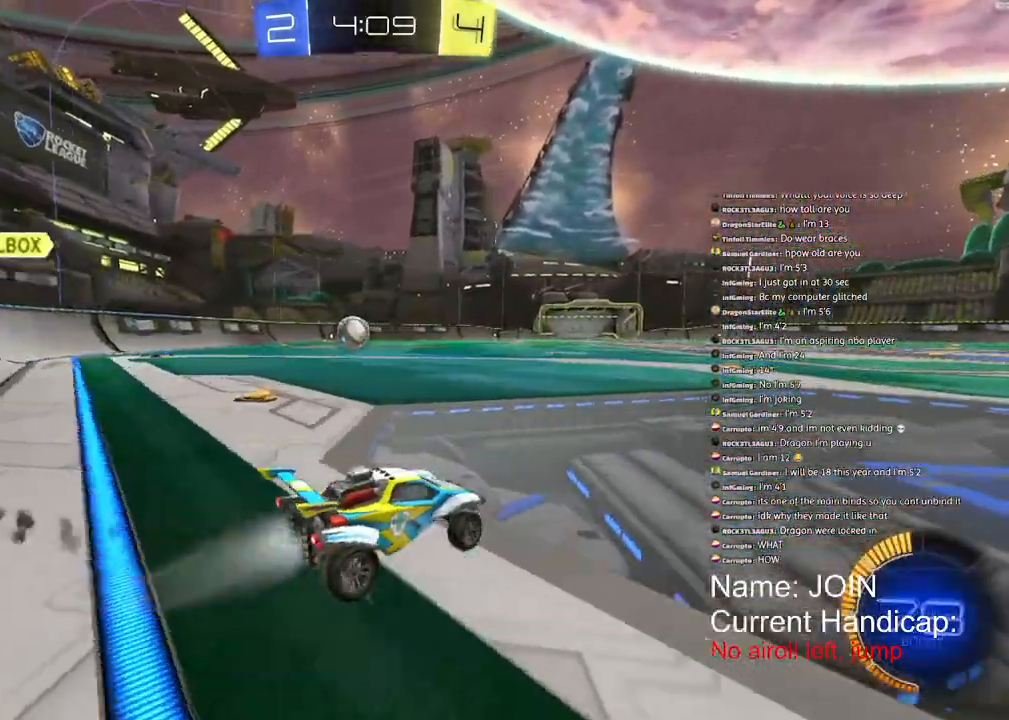
{"buttons": ["R1", "R2"], "left_stick": "left", "right_stick": "center", "events": [[50, "L1", "down"], [133, "L1", "up"]]}
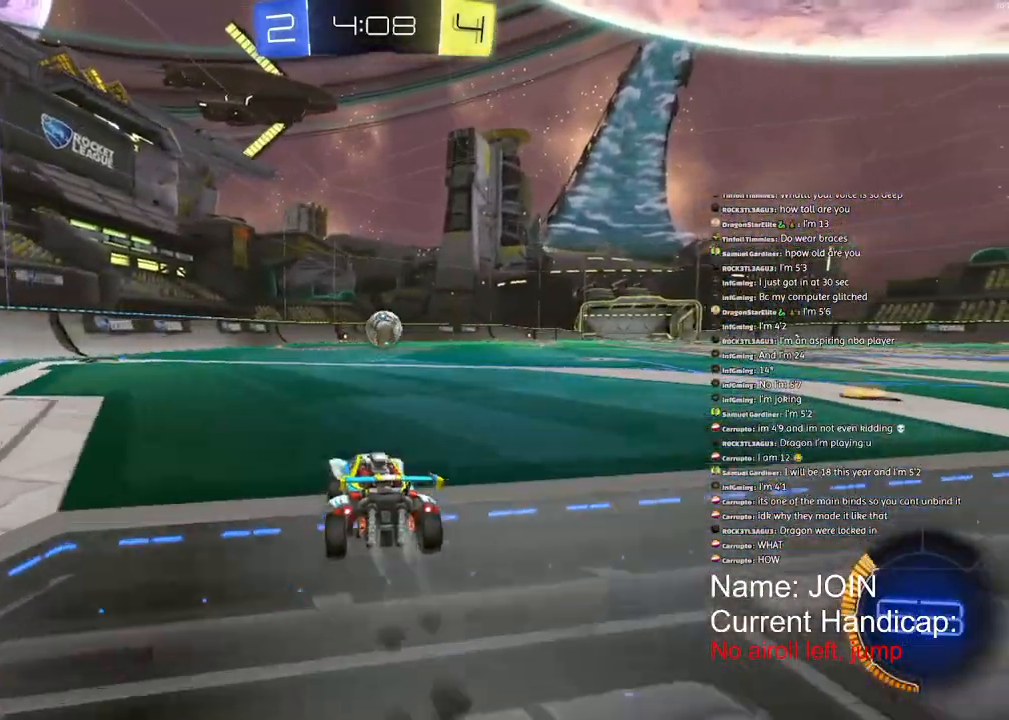
{"buttons": ["R1", "R2"], "left_stick": "right", "right_stick": "center", "events": [[83, "left_stick", "right"]]}
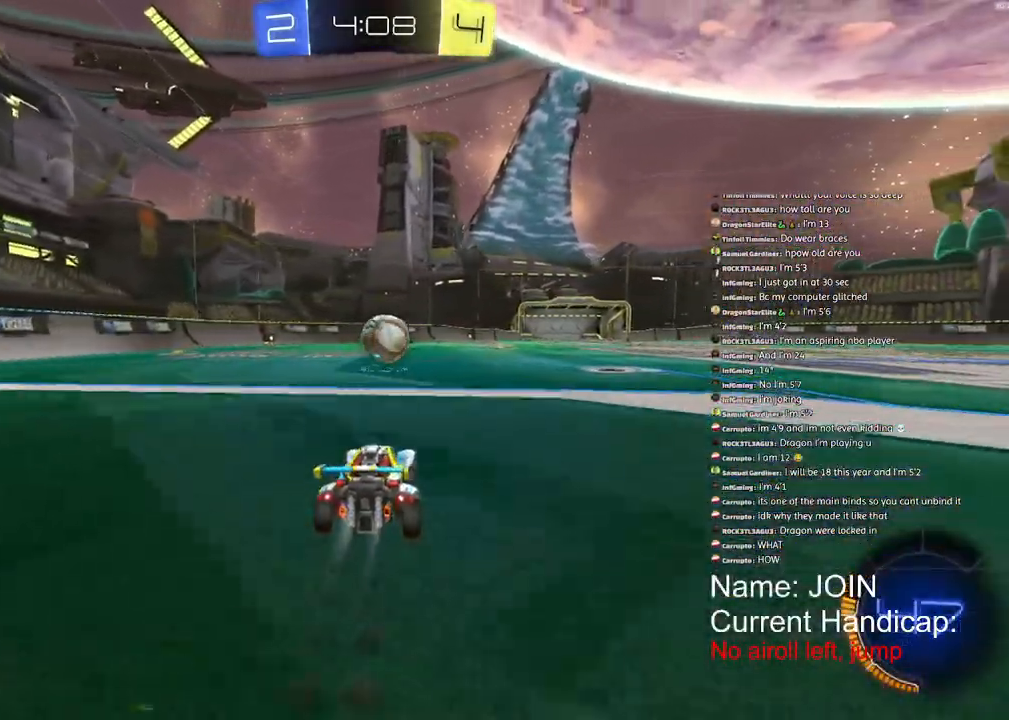
{"buttons": [], "left_stick": "up-right", "right_stick": "center", "events": [[67, "R1", "up"], [267, "R2", "up"], [367, "left_stick", "up-right"]]}
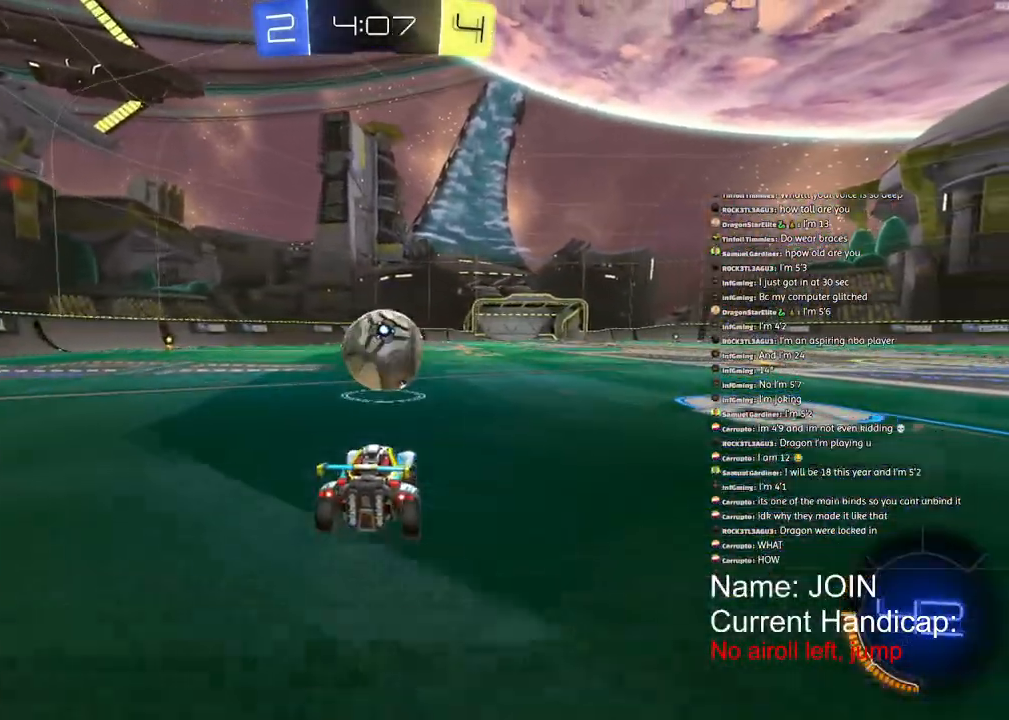
{"buttons": ["R1", "R2"], "left_stick": "up-right", "right_stick": "center", "events": [[283, "R1", "down"], [350, "R2", "down"]]}
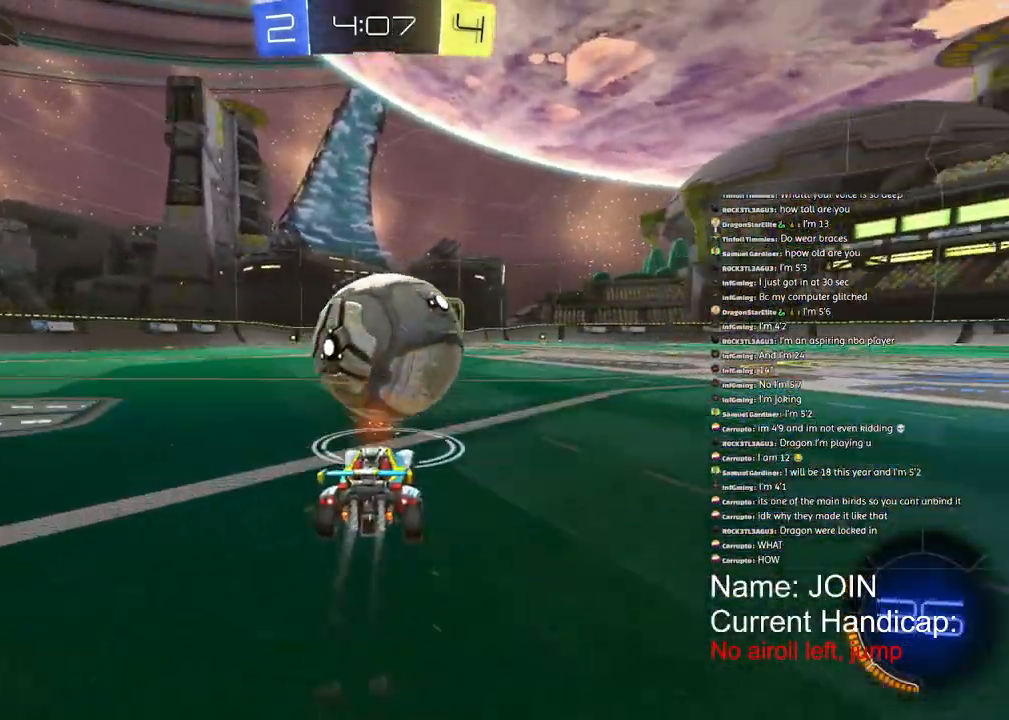
{"buttons": ["R1", "R2"], "left_stick": "center", "right_stick": "center", "events": [[83, "left_stick", "center"]]}
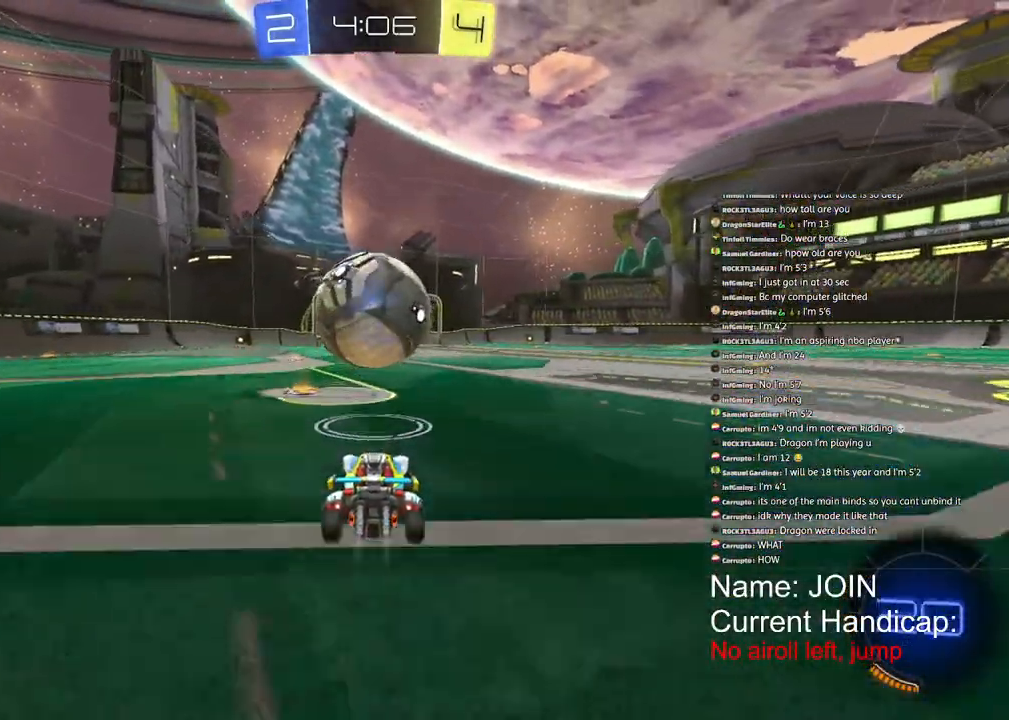
{"buttons": ["R2"], "left_stick": "center", "right_stick": "center", "events": [[117, "R1", "up"], [117, "R2", "up"], [467, "R2", "down"]]}